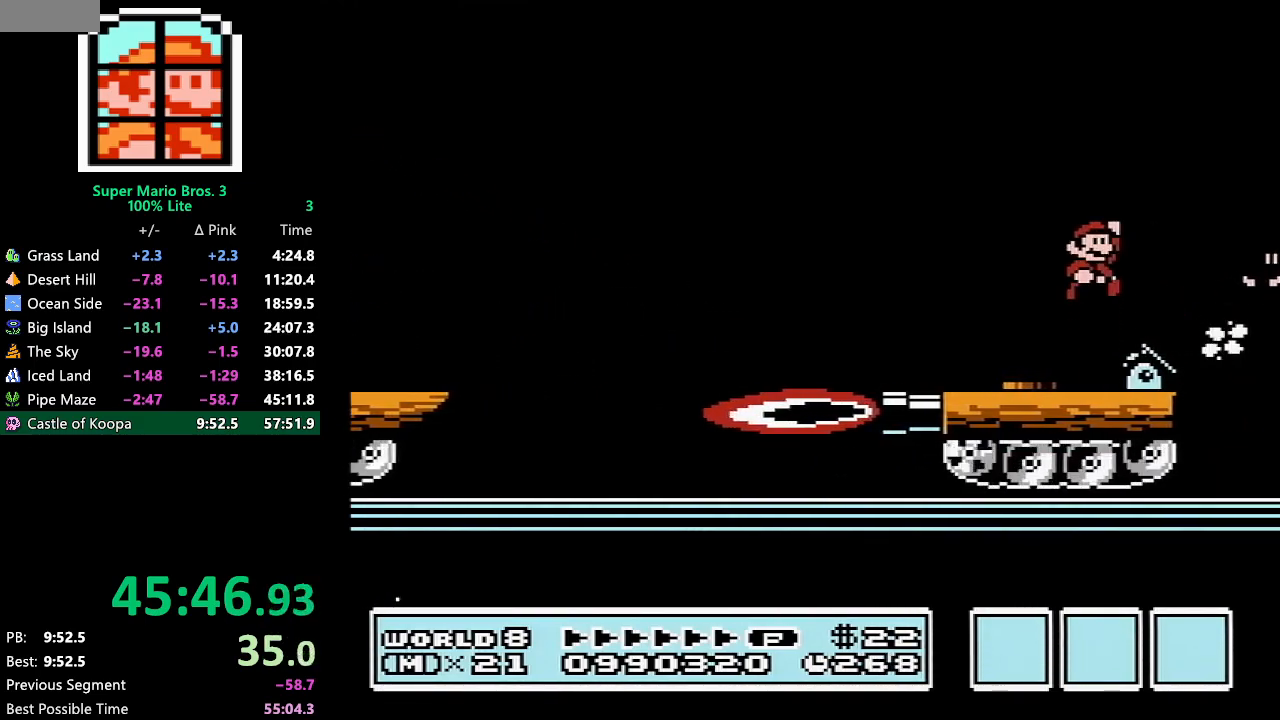
Gameplay with a controller (Nintendo layout); each line is a JSON object with the inputs held at the frame after it. "events" lists button and stick changes between this image and that frame as [ms after this image, input, new state], when the widget could be followed in between. Not read: L3 R3.
{"buttons": ["B"], "events": [[133, "DPAD_RIGHT", "up"], [217, "DPAD_LEFT", "down"], [383, "DPAD_LEFT", "up"], [433, "DPAD_RIGHT", "down"], [500, "DPAD_RIGHT", "up"]]}
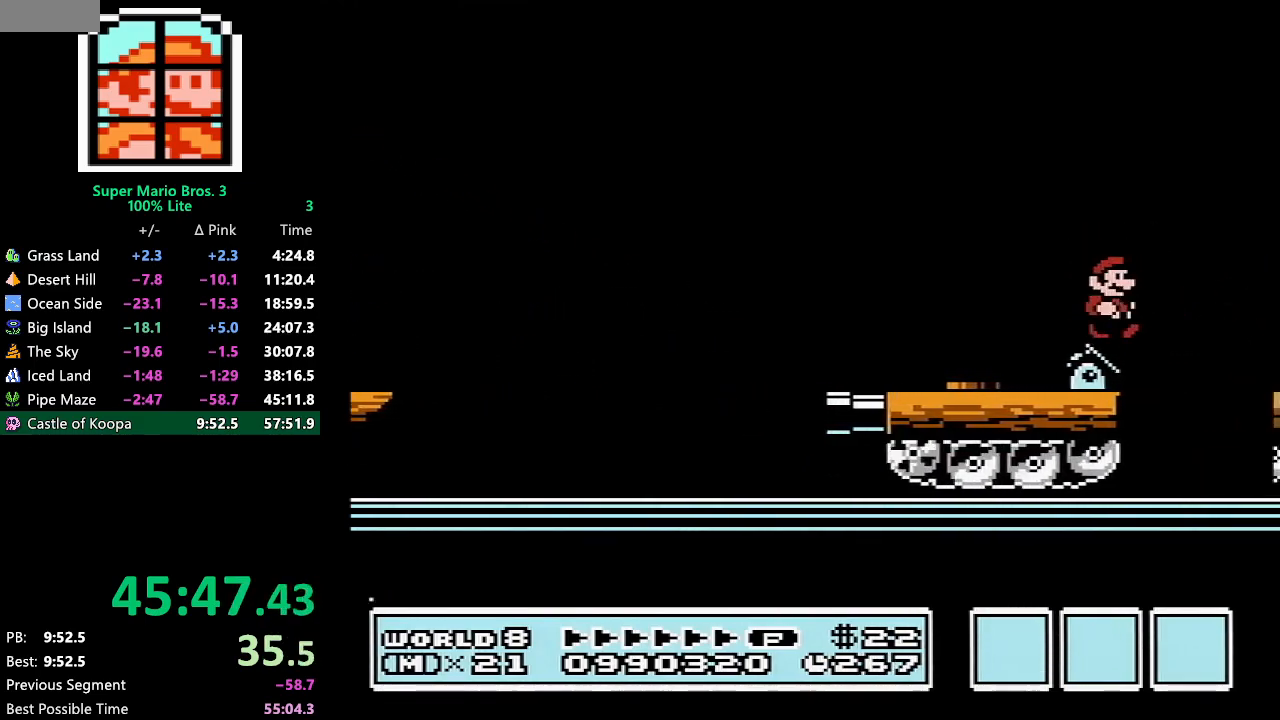
{"buttons": ["B"], "events": []}
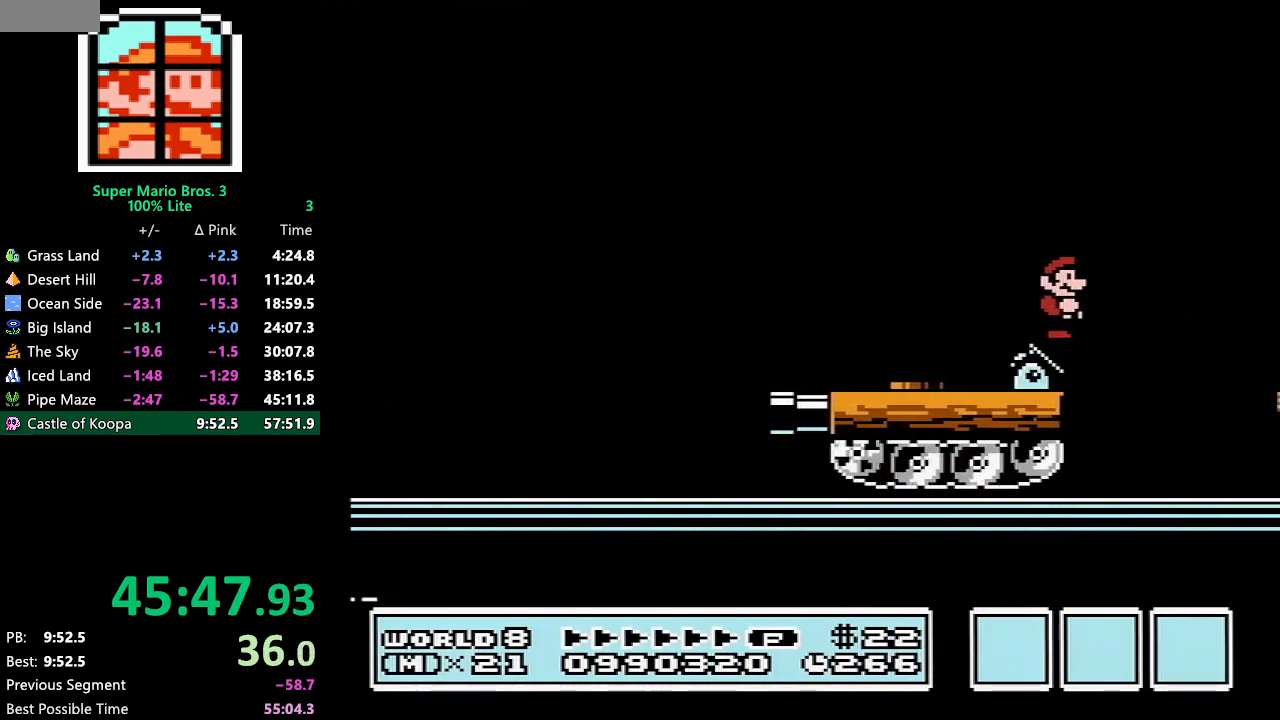
{"buttons": ["B"], "events": []}
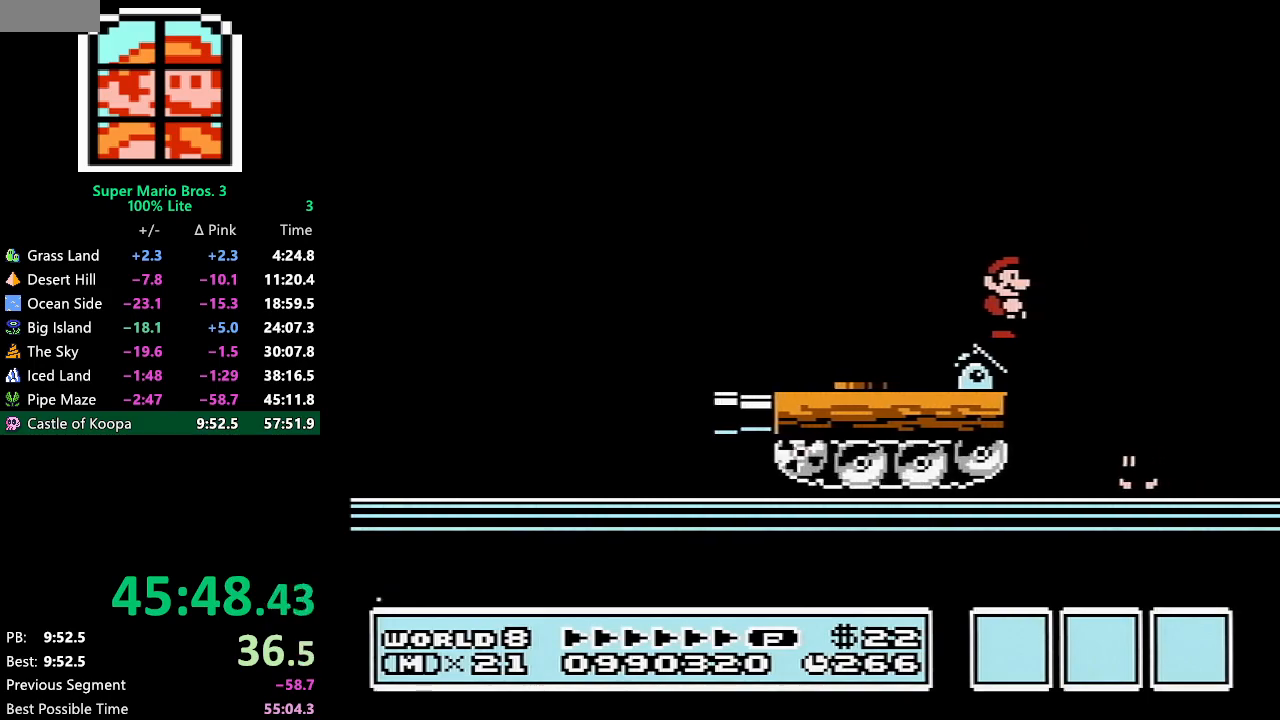
{"buttons": ["B"], "events": []}
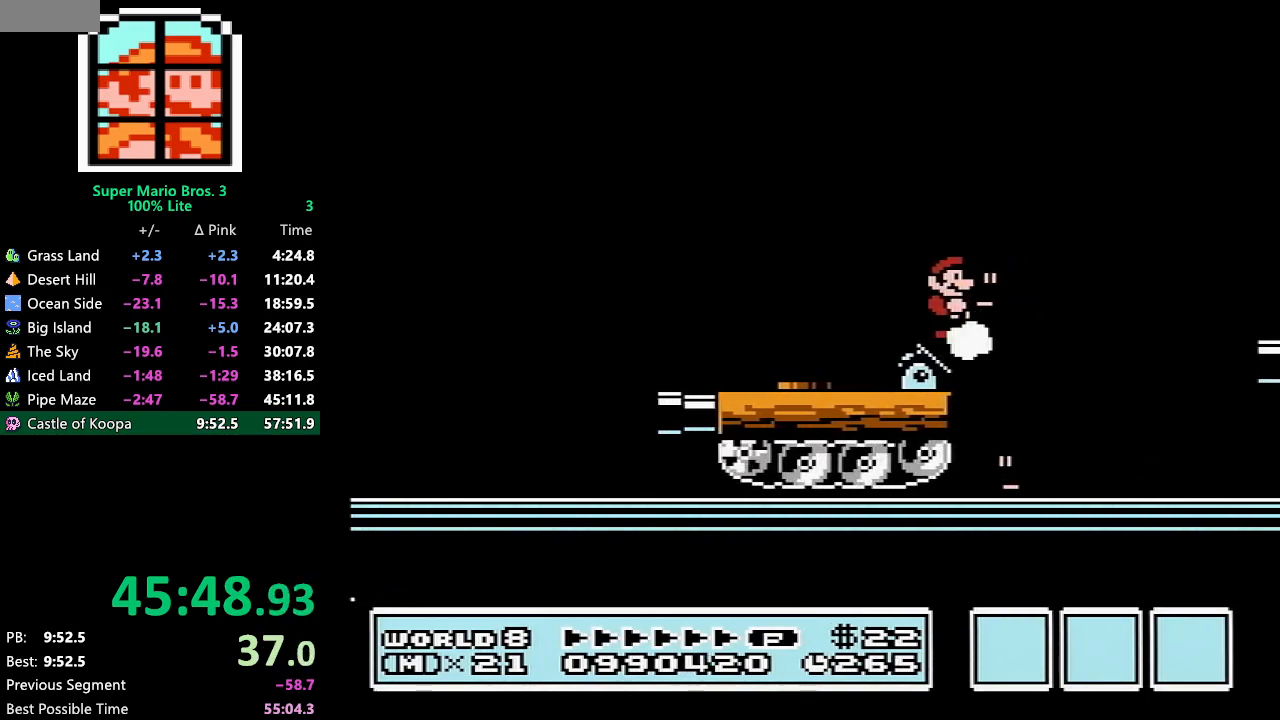
{"buttons": ["A", "B", "DPAD_RIGHT"], "events": [[217, "DPAD_RIGHT", "down"], [250, "A", "down"]]}
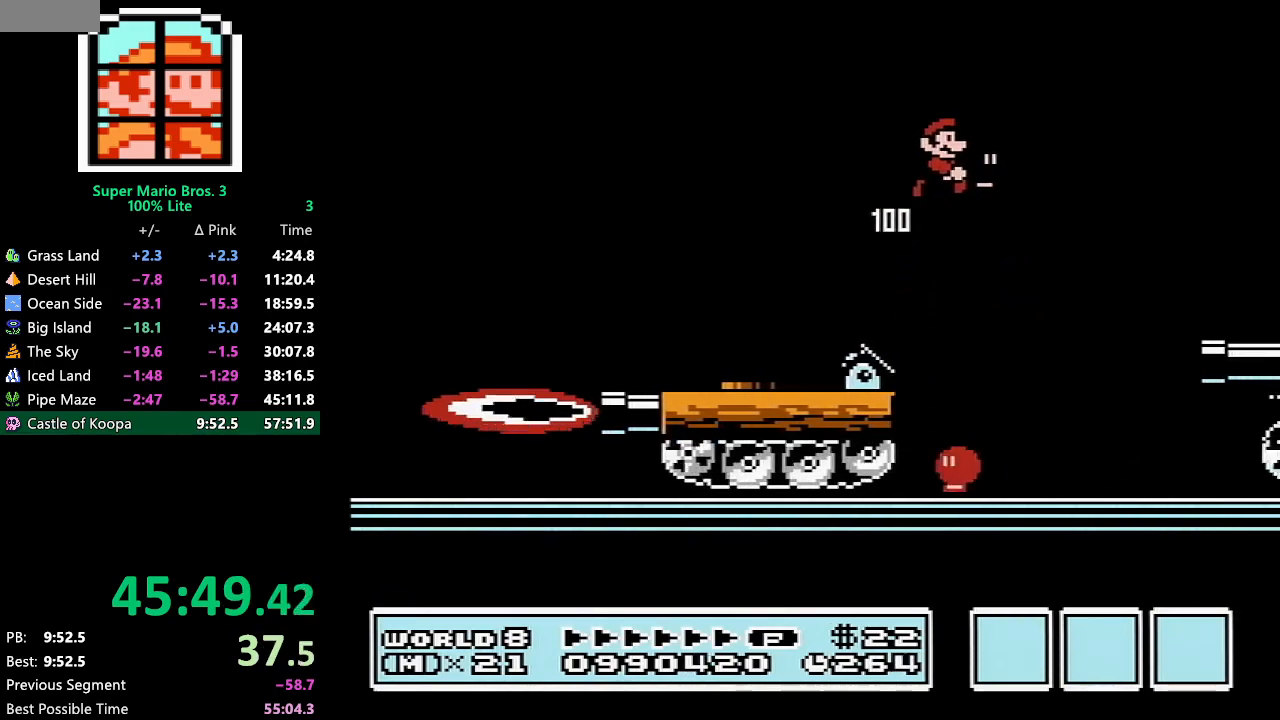
{"buttons": ["A", "B", "DPAD_RIGHT"], "events": []}
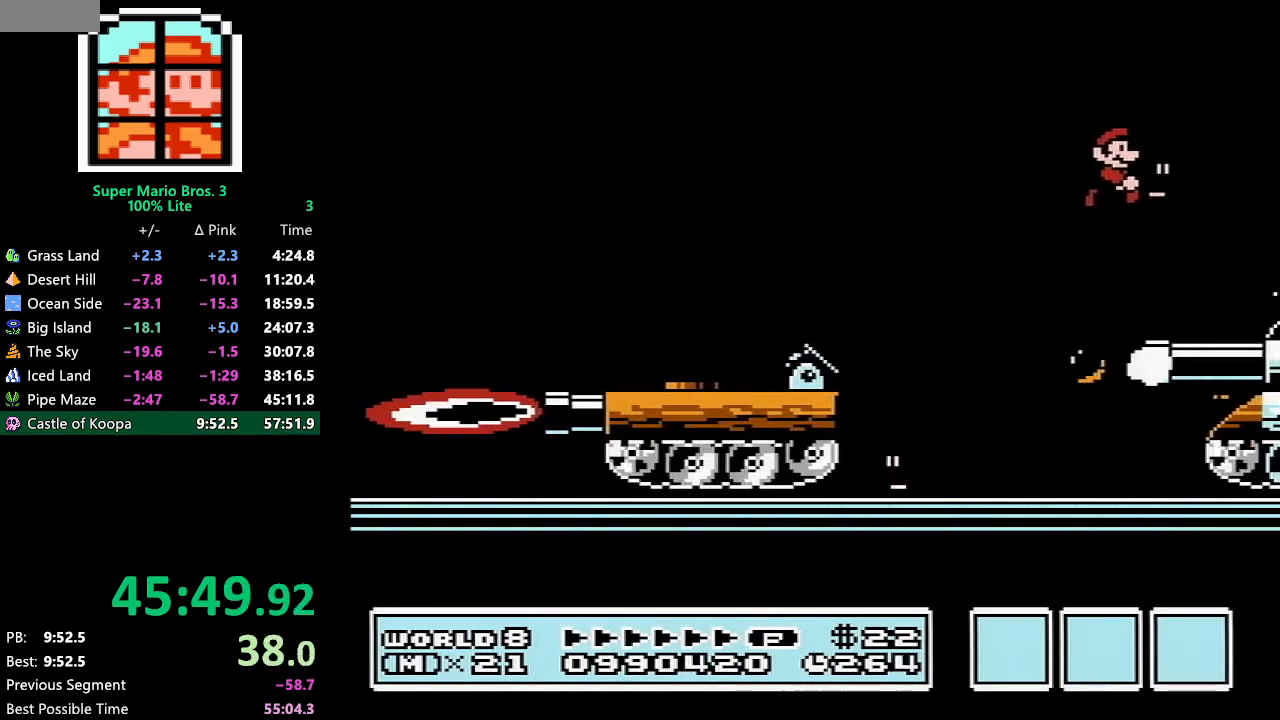
{"buttons": ["B", "DPAD_RIGHT"], "events": [[33, "A", "up"], [250, "A", "down"], [317, "A", "up"]]}
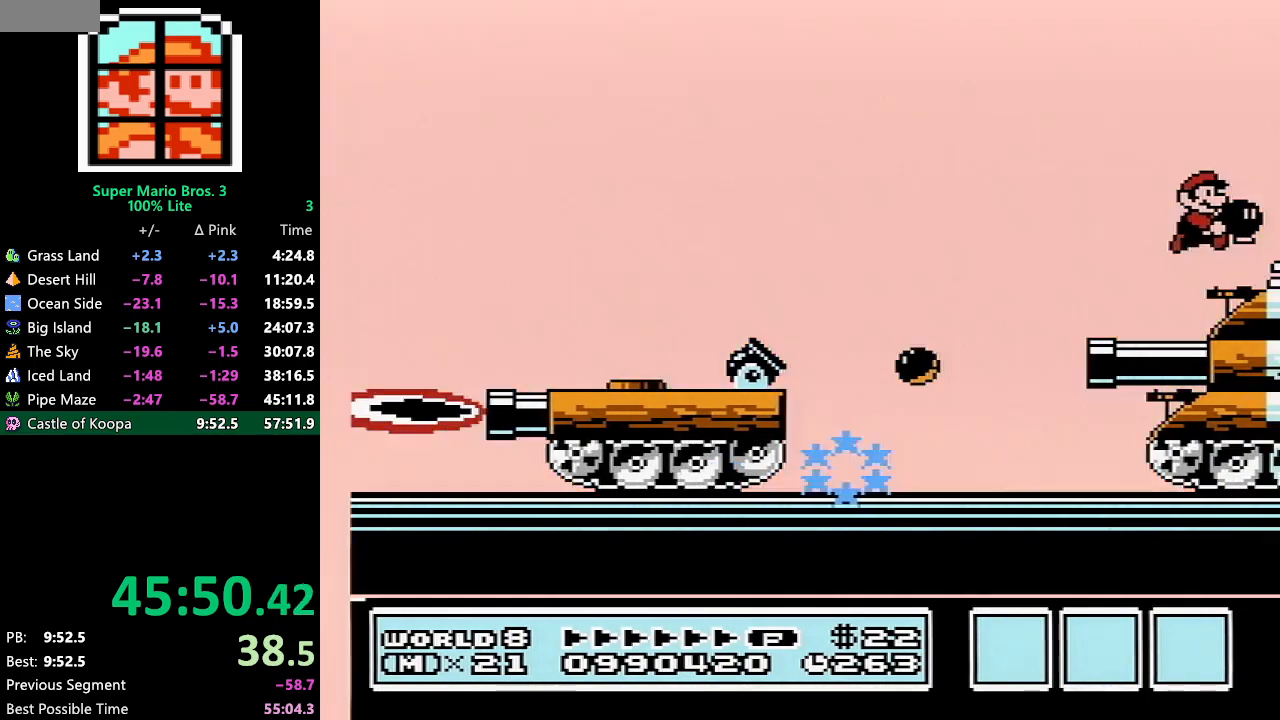
{"buttons": [], "events": [[333, "DPAD_RIGHT", "up"], [400, "B", "up"]]}
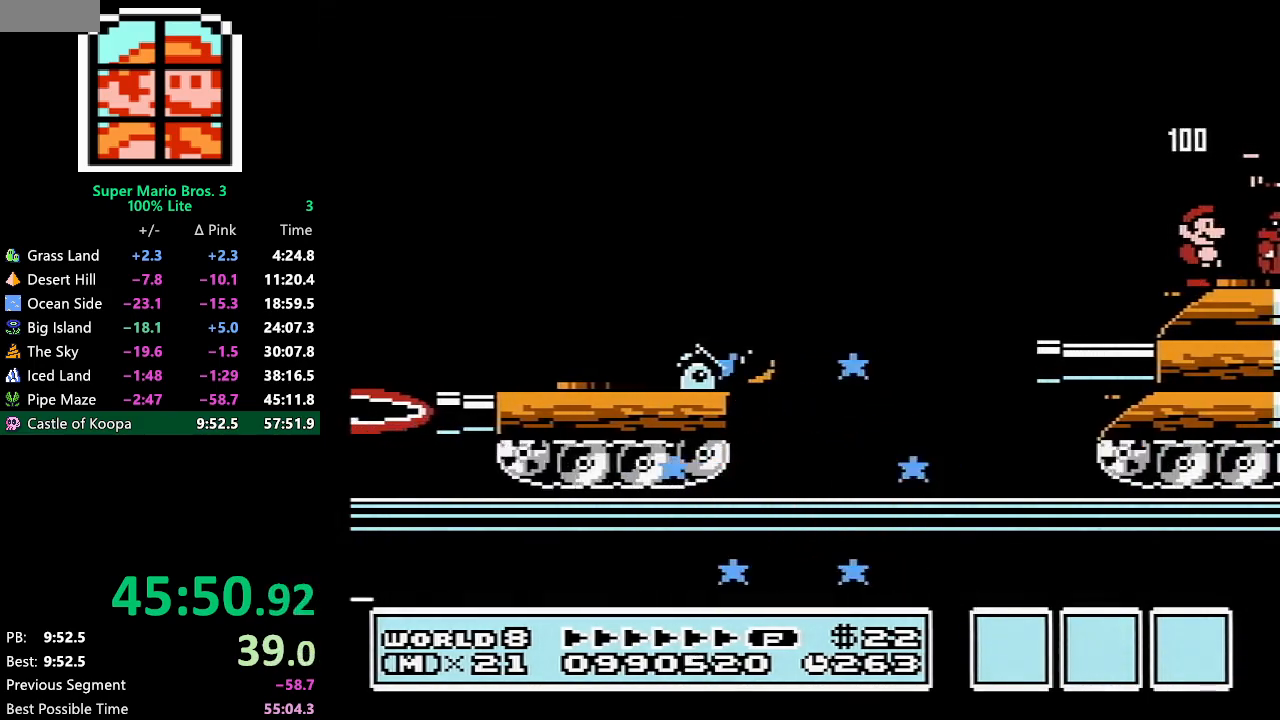
{"buttons": [], "events": []}
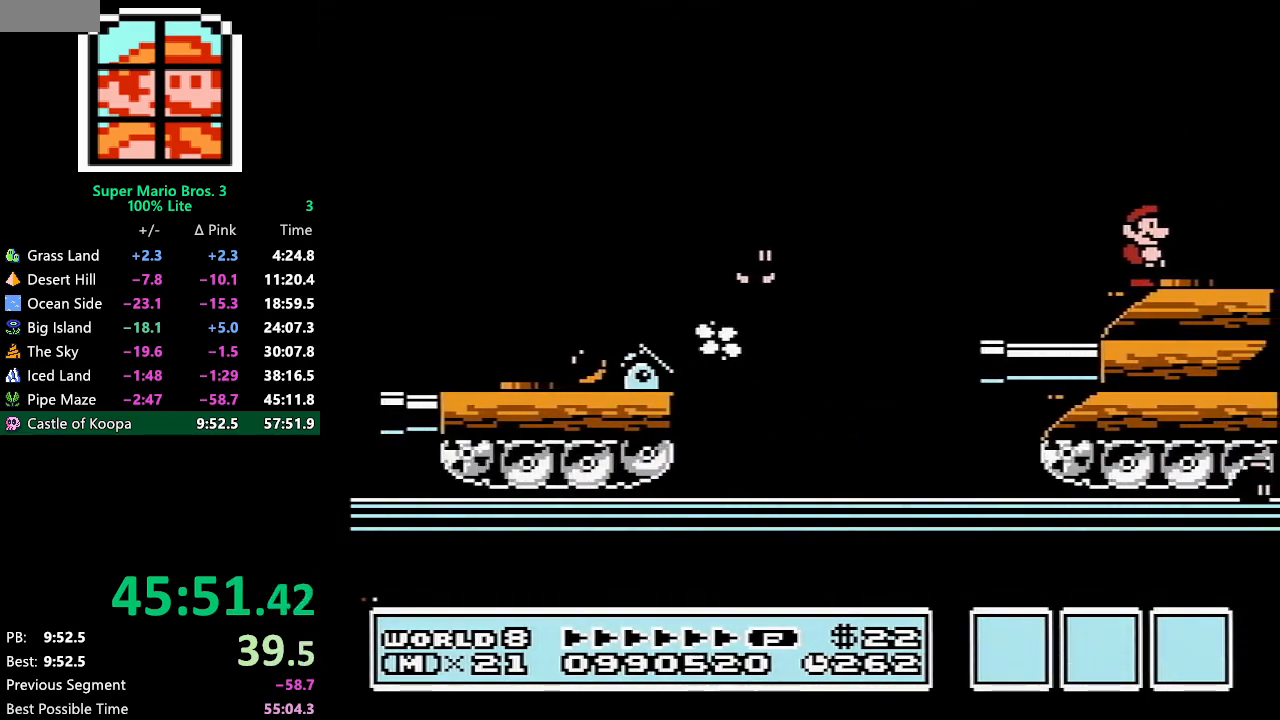
{"buttons": ["DPAD_DOWN"], "events": [[217, "DPAD_DOWN", "down"], [283, "DPAD_DOWN", "up"], [350, "DPAD_DOWN", "down"], [433, "DPAD_DOWN", "up"], [500, "DPAD_DOWN", "down"]]}
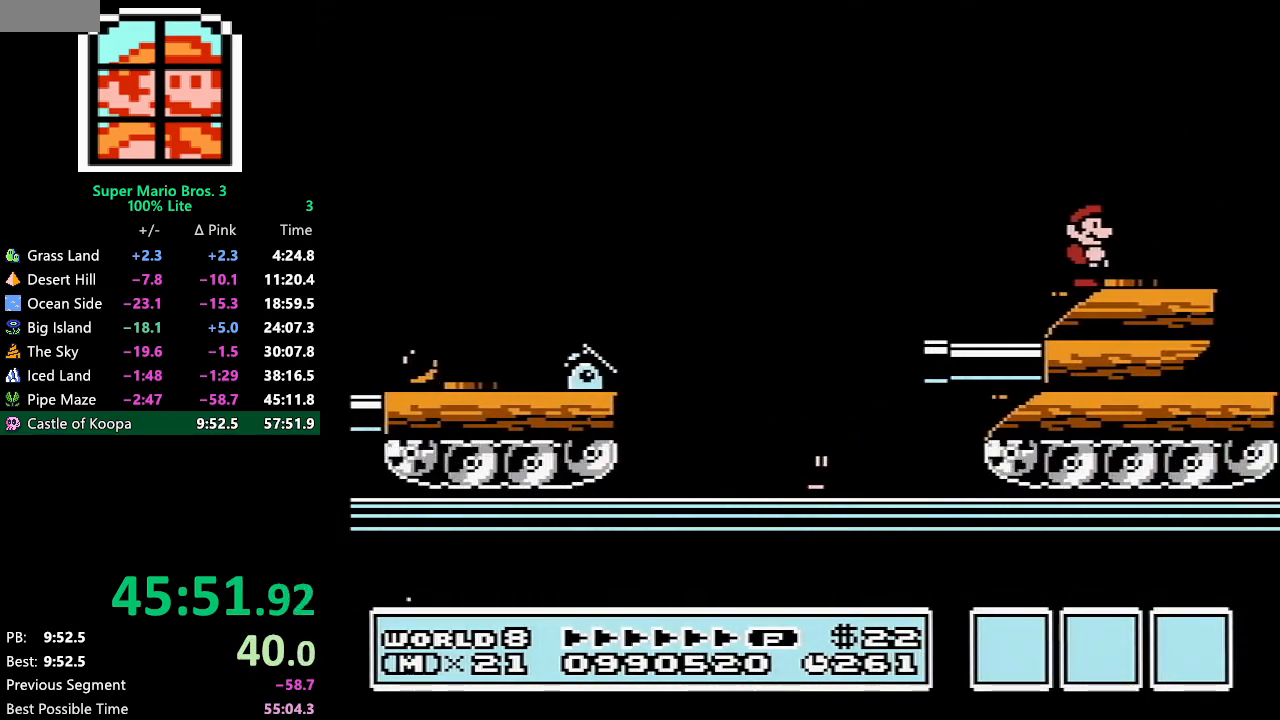
{"buttons": ["B"], "events": [[83, "DPAD_DOWN", "up"], [150, "DPAD_DOWN", "down"], [217, "DPAD_DOWN", "up"], [250, "B", "down"], [283, "DPAD_DOWN", "down"], [367, "DPAD_DOWN", "up"], [433, "DPAD_DOWN", "down"], [500, "DPAD_DOWN", "up"]]}
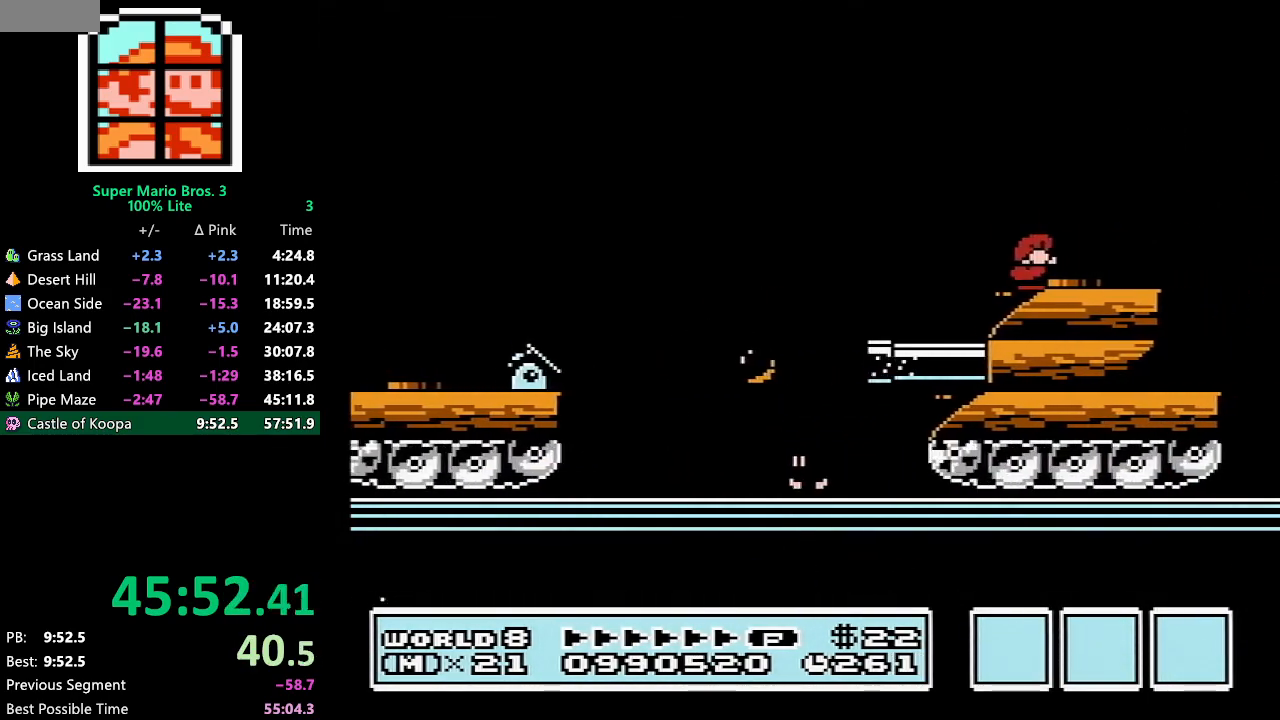
{"buttons": ["B", "DPAD_RIGHT"], "events": [[67, "B", "up"], [100, "B", "down"], [100, "DPAD_DOWN", "down"], [150, "DPAD_DOWN", "up"], [217, "DPAD_DOWN", "down"], [300, "DPAD_DOWN", "up"], [367, "DPAD_DOWN", "down"], [400, "DPAD_RIGHT", "down"], [433, "DPAD_DOWN", "up"]]}
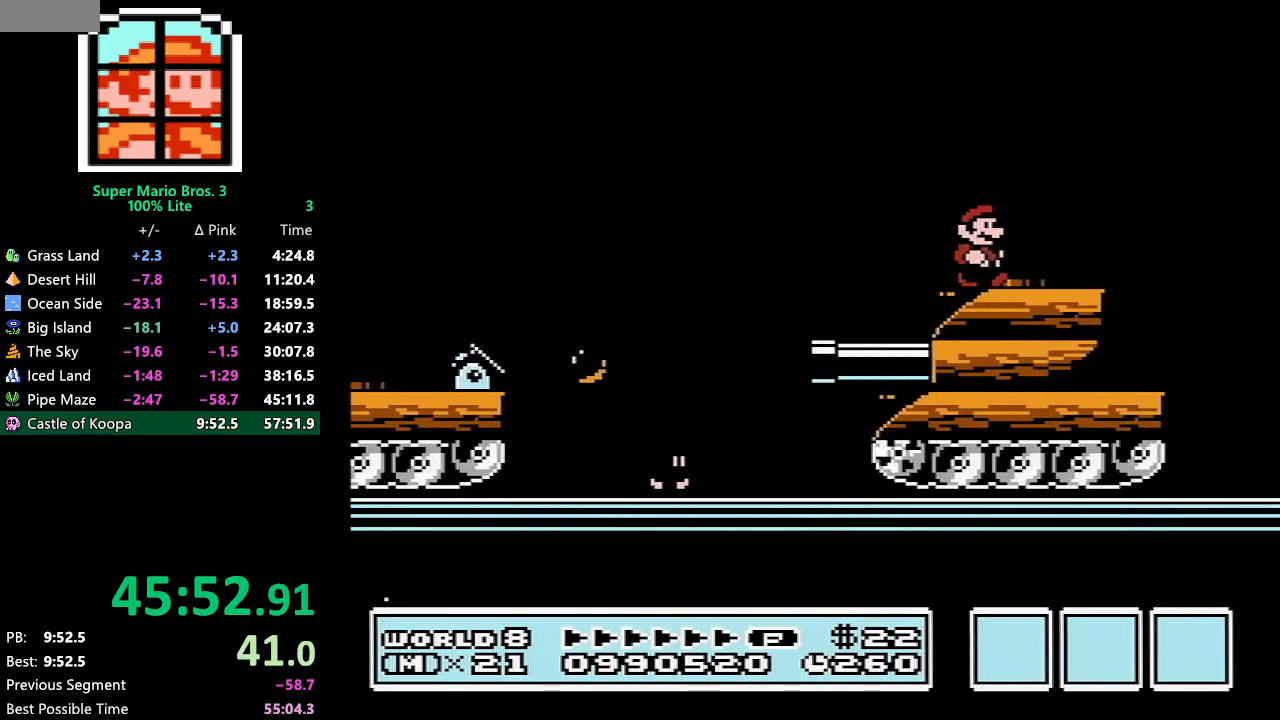
{"buttons": ["B"], "events": [[317, "DPAD_RIGHT", "up"], [400, "DPAD_LEFT", "down"], [500, "DPAD_LEFT", "up"]]}
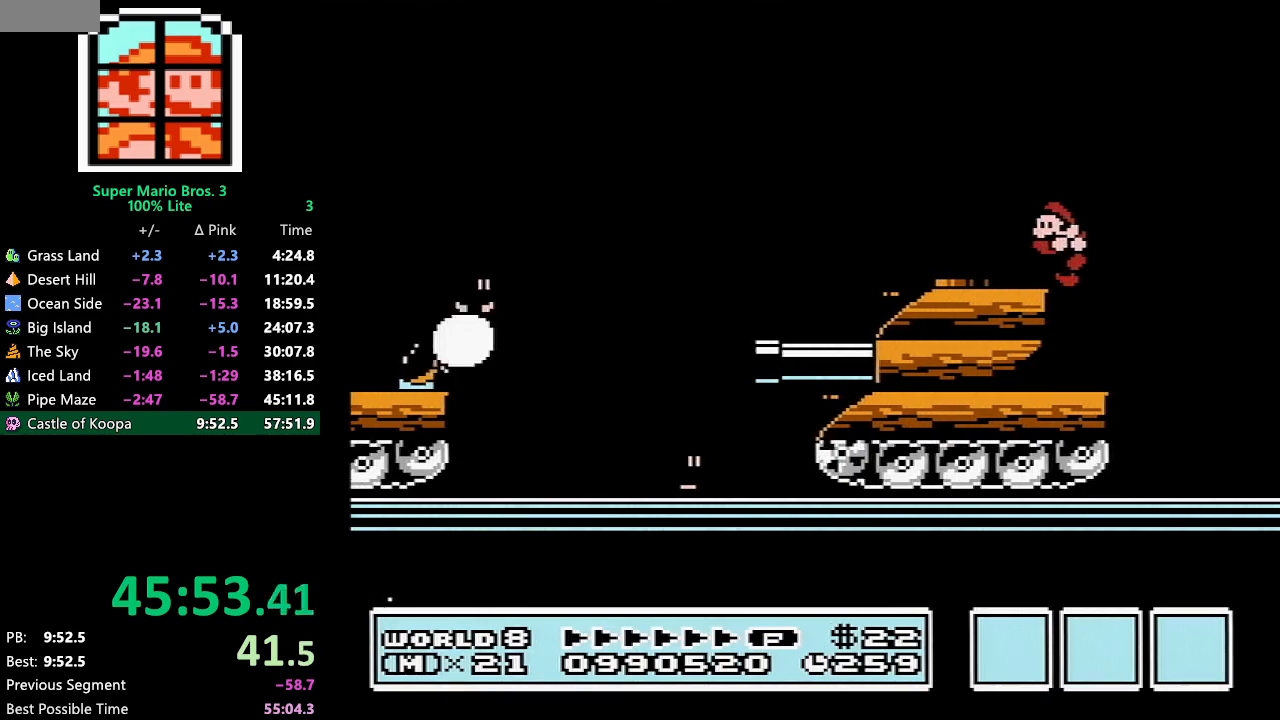
{"buttons": ["B"], "events": [[83, "DPAD_LEFT", "down"], [183, "DPAD_LEFT", "up"], [217, "DPAD_LEFT", "down"], [500, "DPAD_LEFT", "up"]]}
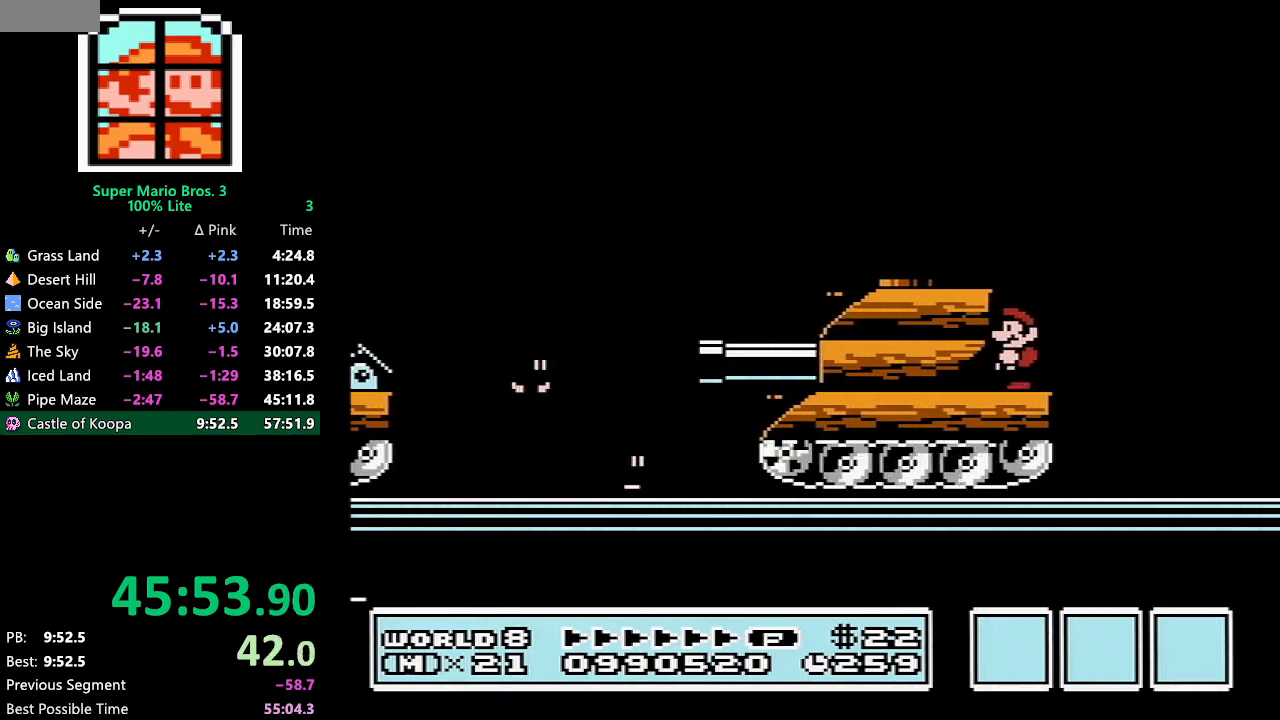
{"buttons": ["B", "DPAD_LEFT"], "events": [[50, "DPAD_LEFT", "down"], [283, "DPAD_LEFT", "up"], [367, "DPAD_LEFT", "down"], [433, "DPAD_LEFT", "up"], [500, "DPAD_LEFT", "down"]]}
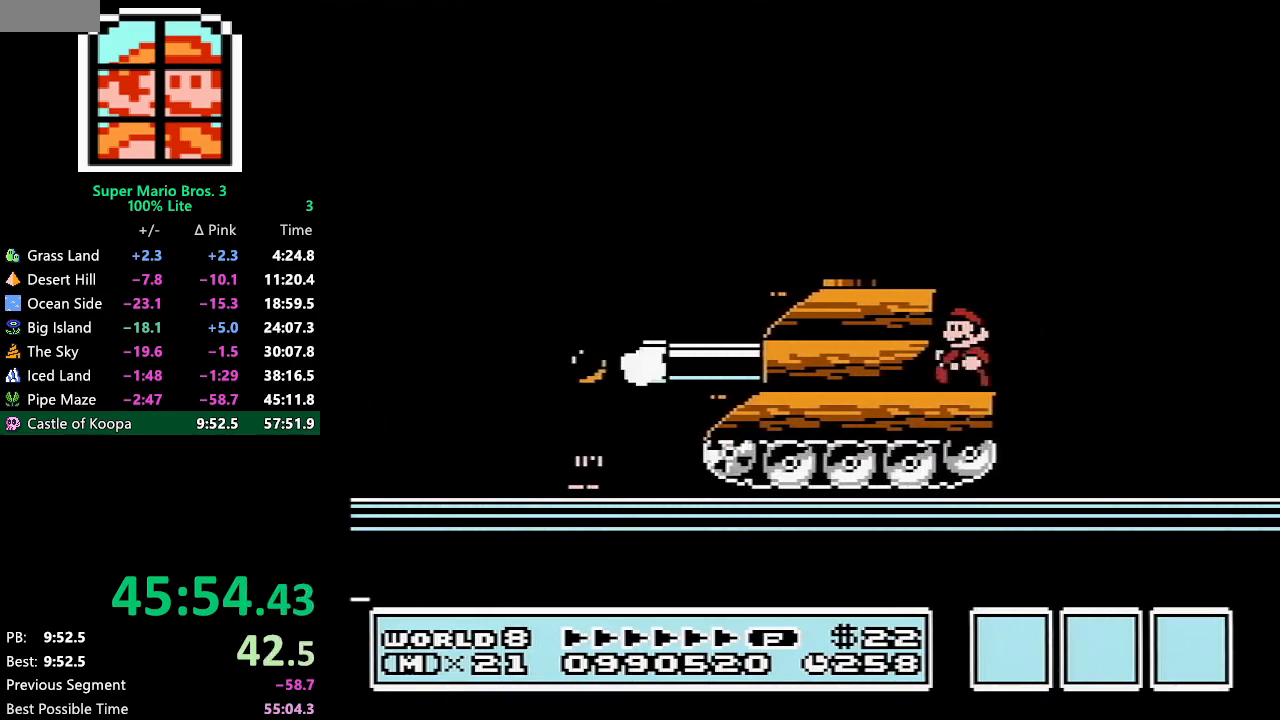
{"buttons": ["B", "DPAD_LEFT"], "events": [[100, "DPAD_LEFT", "up"], [133, "DPAD_LEFT", "down"], [250, "DPAD_LEFT", "up"], [300, "DPAD_LEFT", "down"], [400, "DPAD_LEFT", "up"], [467, "DPAD_LEFT", "down"]]}
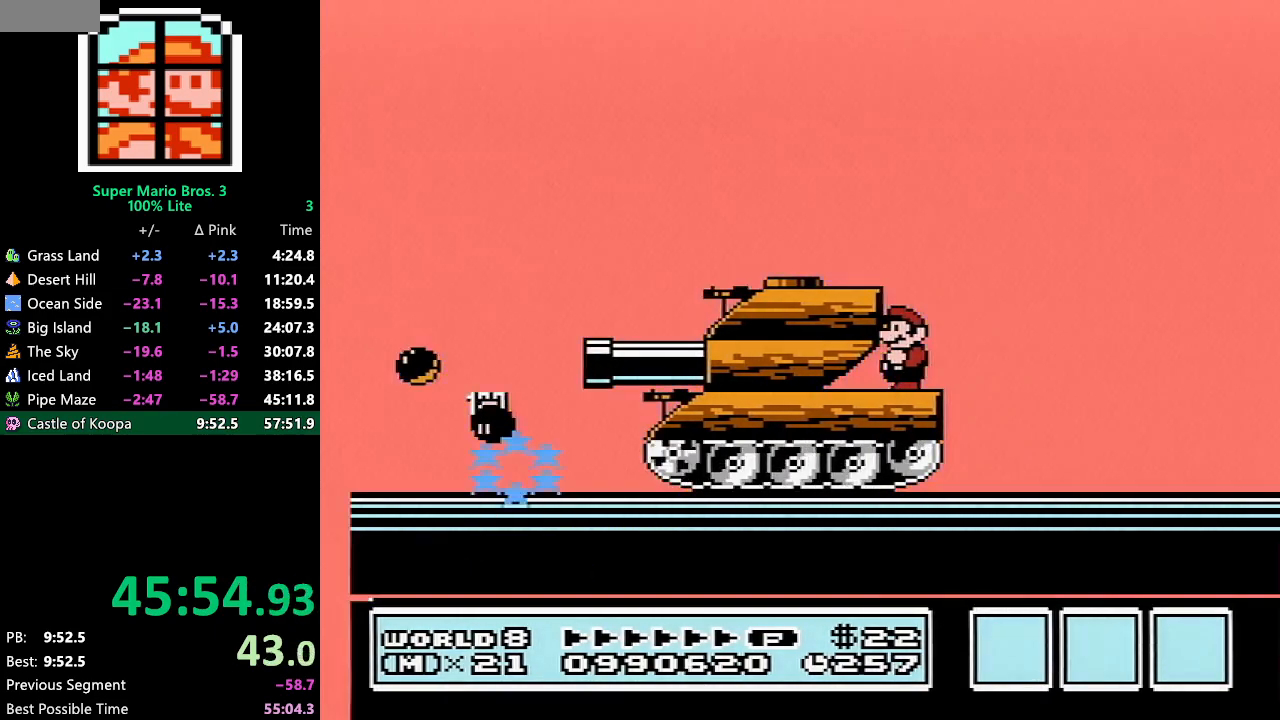
{"buttons": ["B", "DPAD_LEFT"], "events": [[33, "DPAD_LEFT", "up"], [133, "DPAD_LEFT", "down"], [183, "DPAD_LEFT", "up"], [283, "DPAD_LEFT", "down"], [367, "DPAD_LEFT", "up"], [433, "DPAD_LEFT", "down"]]}
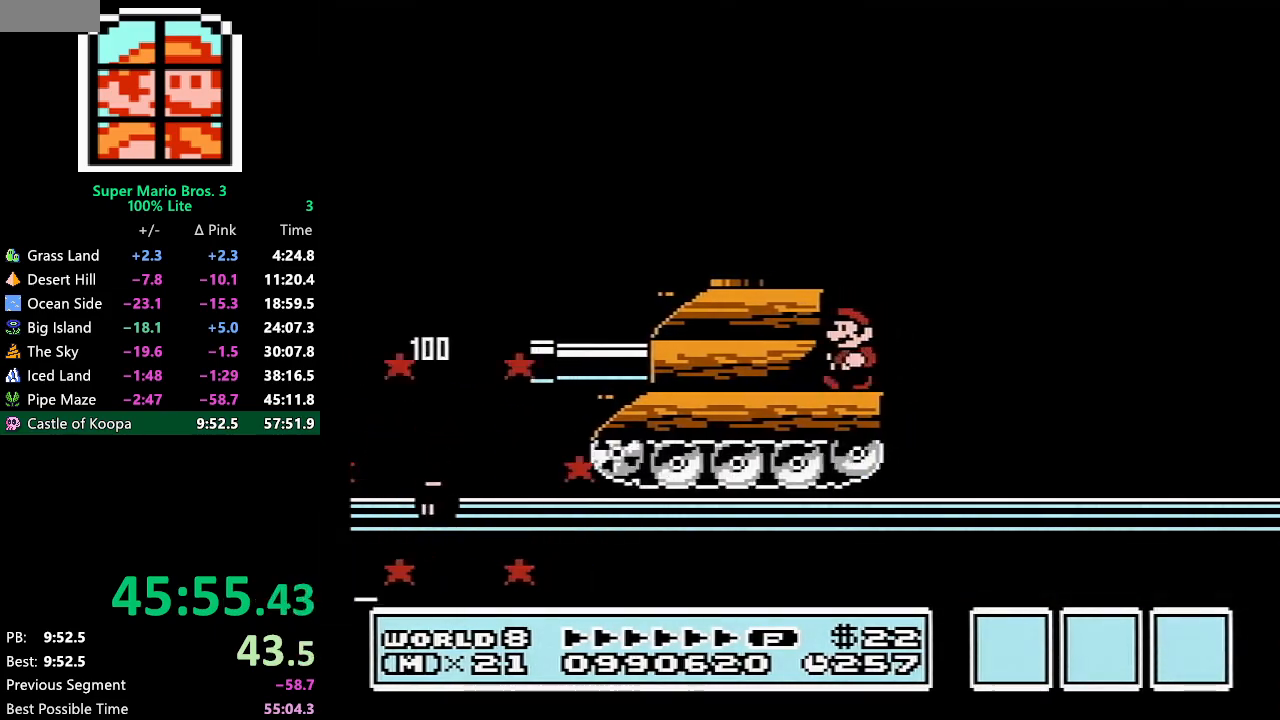
{"buttons": ["B"], "events": [[33, "DPAD_LEFT", "up"], [83, "DPAD_LEFT", "down"], [183, "DPAD_LEFT", "up"], [283, "DPAD_LEFT", "down"], [367, "DPAD_LEFT", "up"], [400, "DPAD_LEFT", "down"], [500, "DPAD_LEFT", "up"]]}
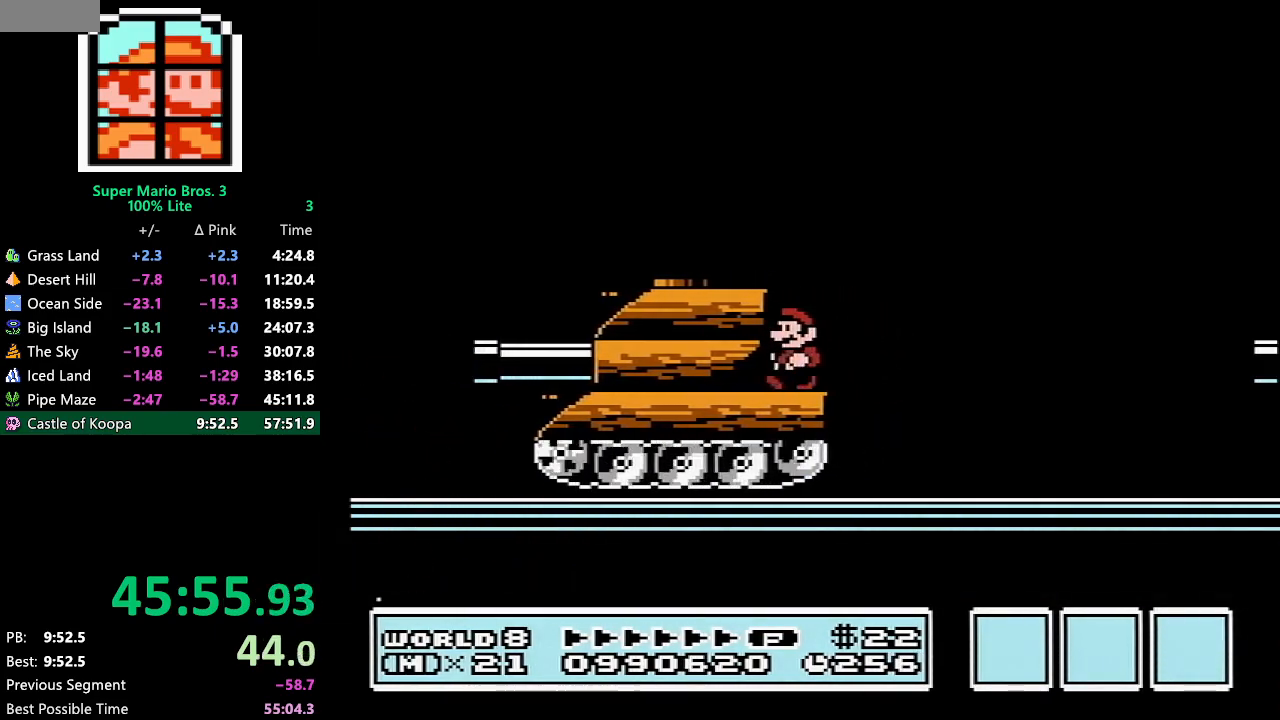
{"buttons": ["A", "B", "DPAD_RIGHT"], "events": [[217, "DPAD_RIGHT", "down"], [467, "A", "down"]]}
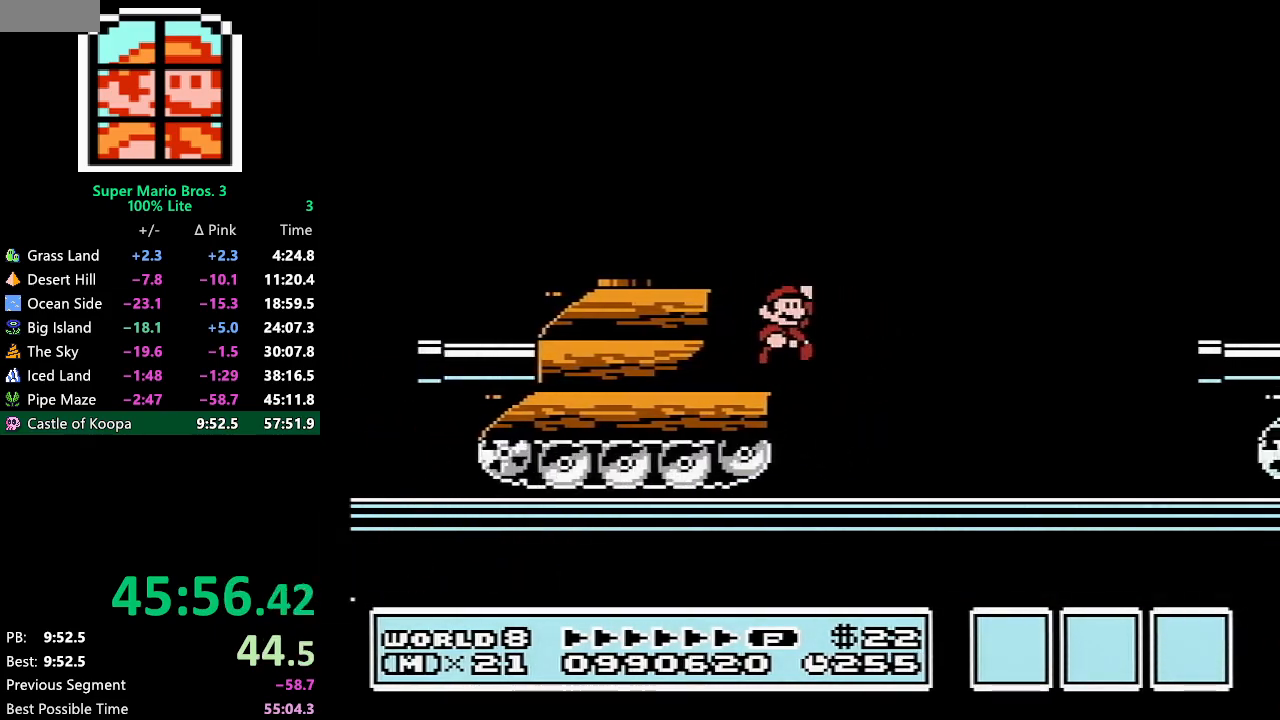
{"buttons": ["A", "B", "DPAD_RIGHT"], "events": []}
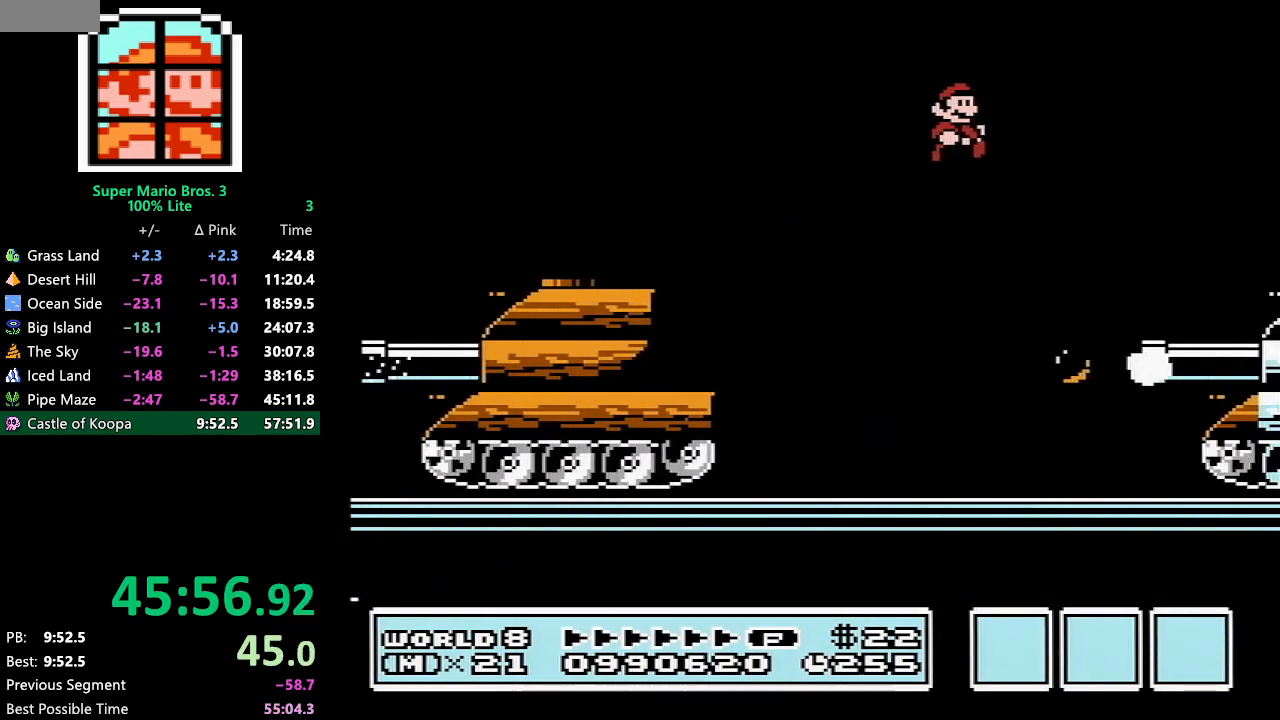
{"buttons": ["B", "DPAD_RIGHT"], "events": [[150, "A", "up"], [400, "A", "down"], [433, "A", "up"]]}
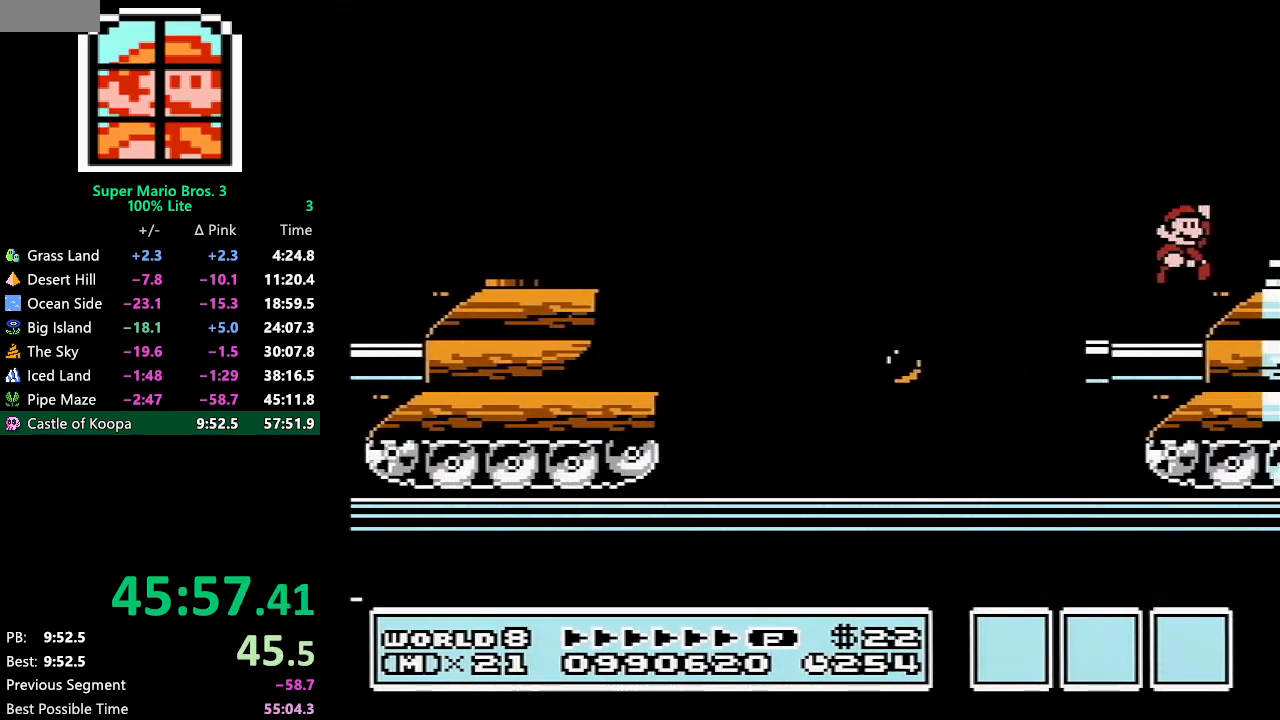
{"buttons": ["A", "B", "DPAD_RIGHT"], "events": [[50, "DPAD_RIGHT", "up"], [150, "DPAD_LEFT", "down"], [283, "DPAD_LEFT", "up"], [350, "A", "down"], [467, "DPAD_RIGHT", "down"]]}
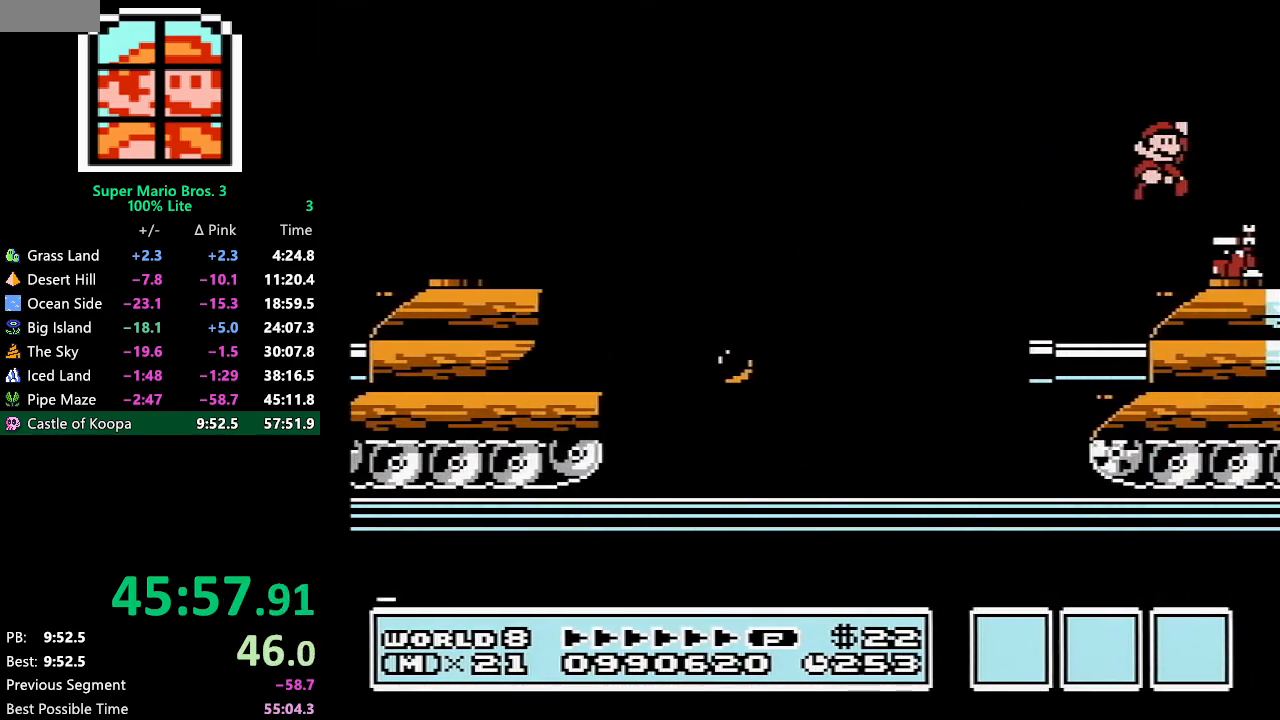
{"buttons": ["B", "DPAD_LEFT"], "events": [[250, "DPAD_RIGHT", "up"], [283, "A", "up"], [400, "DPAD_LEFT", "down"]]}
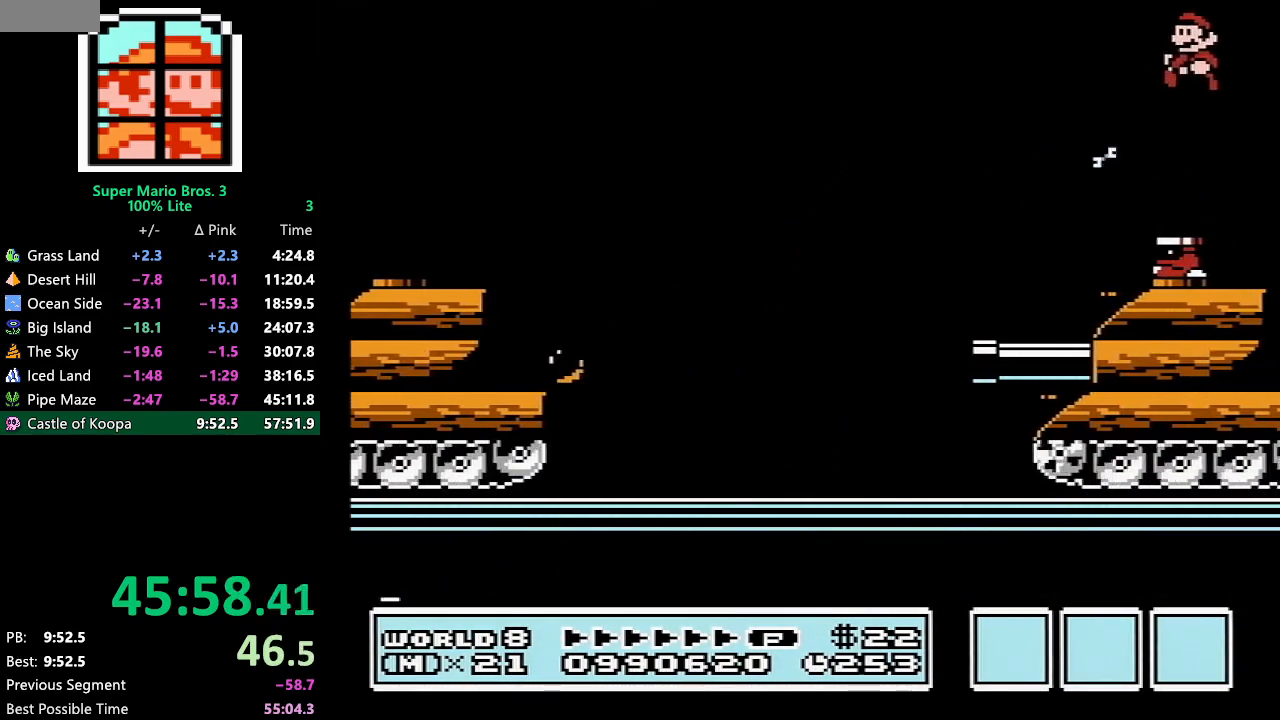
{"buttons": [], "events": [[117, "DPAD_LEFT", "up"], [183, "DPAD_RIGHT", "down"], [333, "DPAD_RIGHT", "up"], [367, "B", "up"]]}
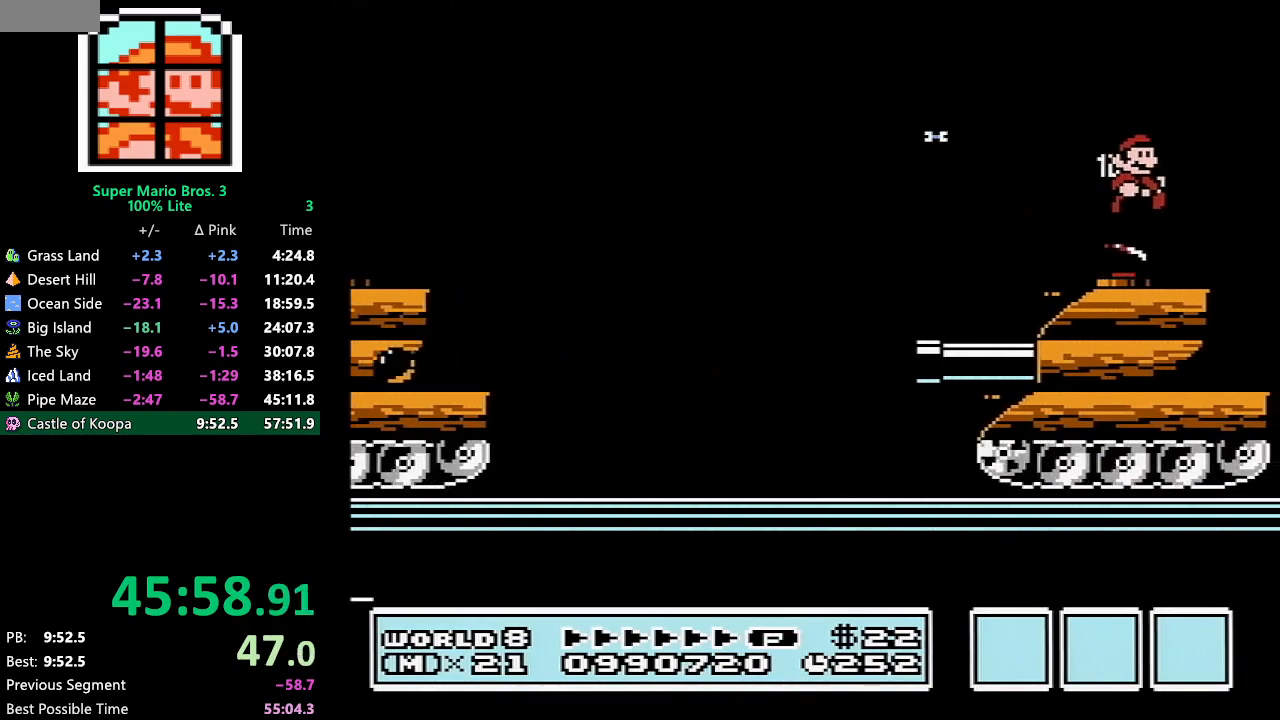
{"buttons": ["B"], "events": [[150, "B", "down"]]}
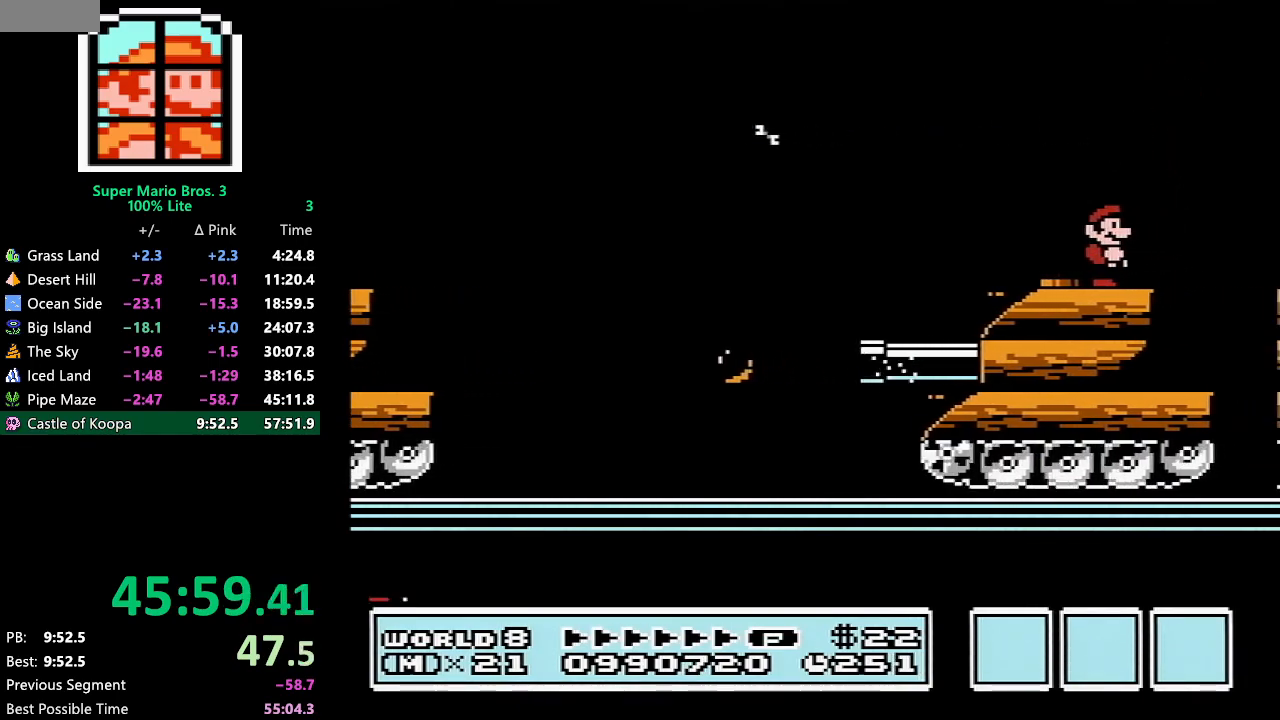
{"buttons": ["B"], "events": []}
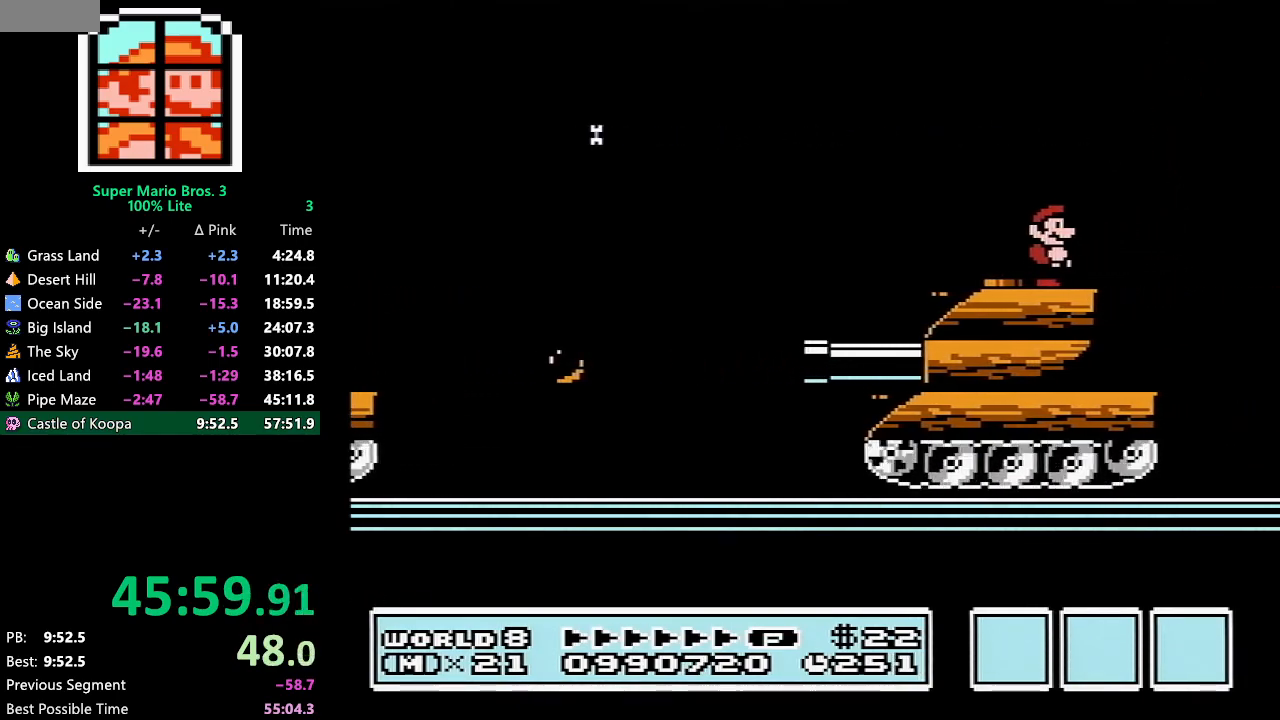
{"buttons": ["B", "DPAD_RIGHT"], "events": [[50, "DPAD_LEFT", "down"], [367, "DPAD_LEFT", "up"], [467, "DPAD_RIGHT", "down"]]}
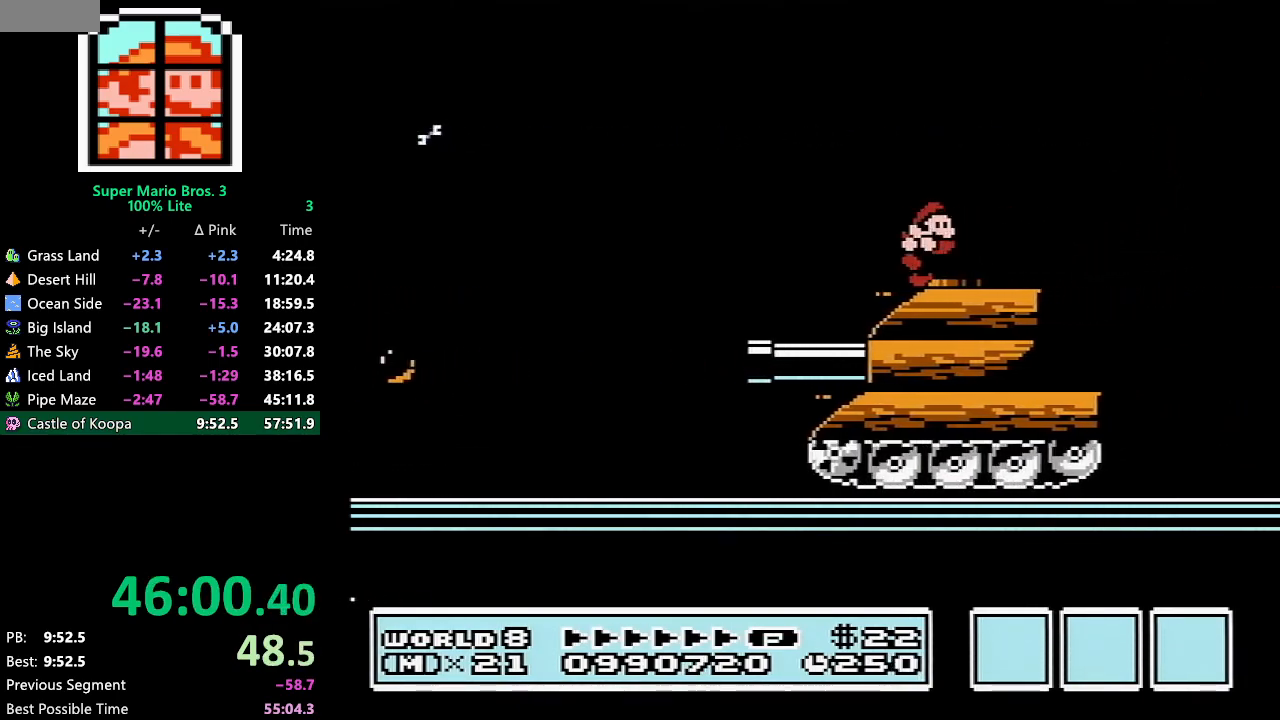
{"buttons": ["B", "DPAD_DOWN"], "events": [[67, "DPAD_RIGHT", "up"], [267, "DPAD_DOWN", "down"], [333, "DPAD_DOWN", "up"], [367, "DPAD_DOWN", "down"], [433, "DPAD_DOWN", "up"], [500, "DPAD_DOWN", "down"]]}
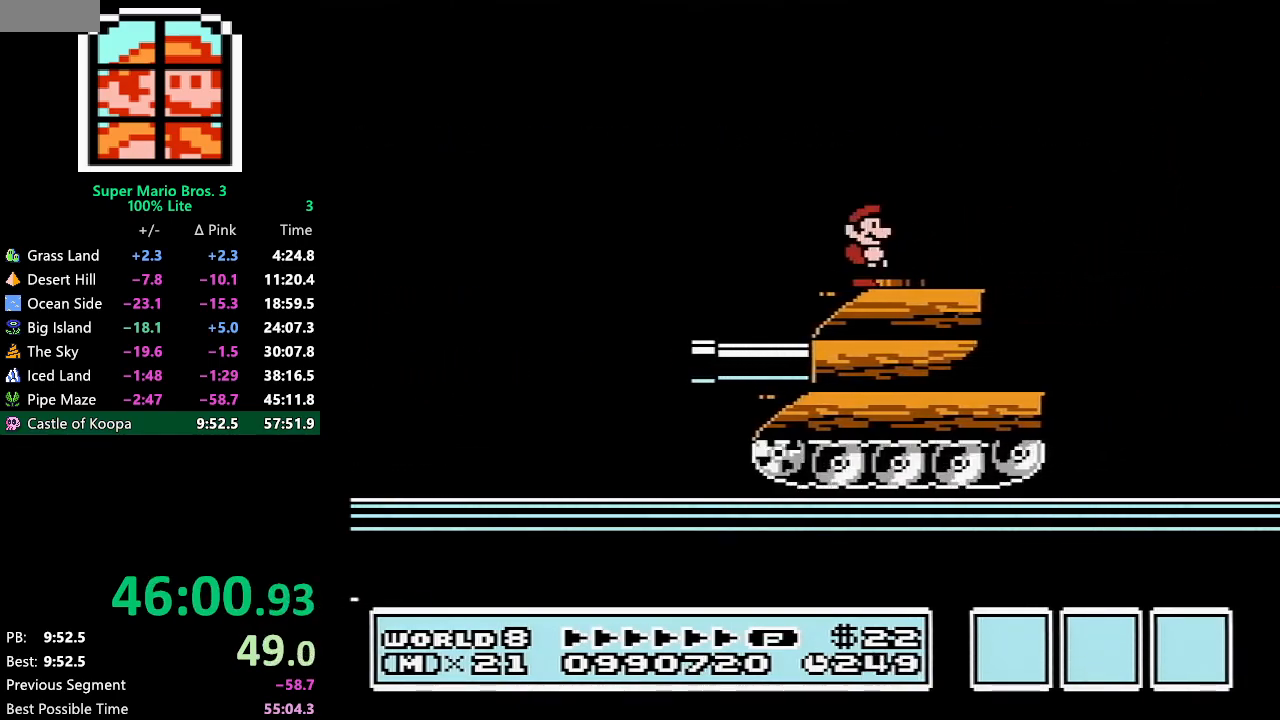
{"buttons": ["B", "DPAD_DOWN"], "events": [[100, "DPAD_DOWN", "up"], [150, "DPAD_DOWN", "down"], [250, "DPAD_DOWN", "up"], [317, "DPAD_DOWN", "down"], [400, "DPAD_DOWN", "up"], [467, "DPAD_DOWN", "down"]]}